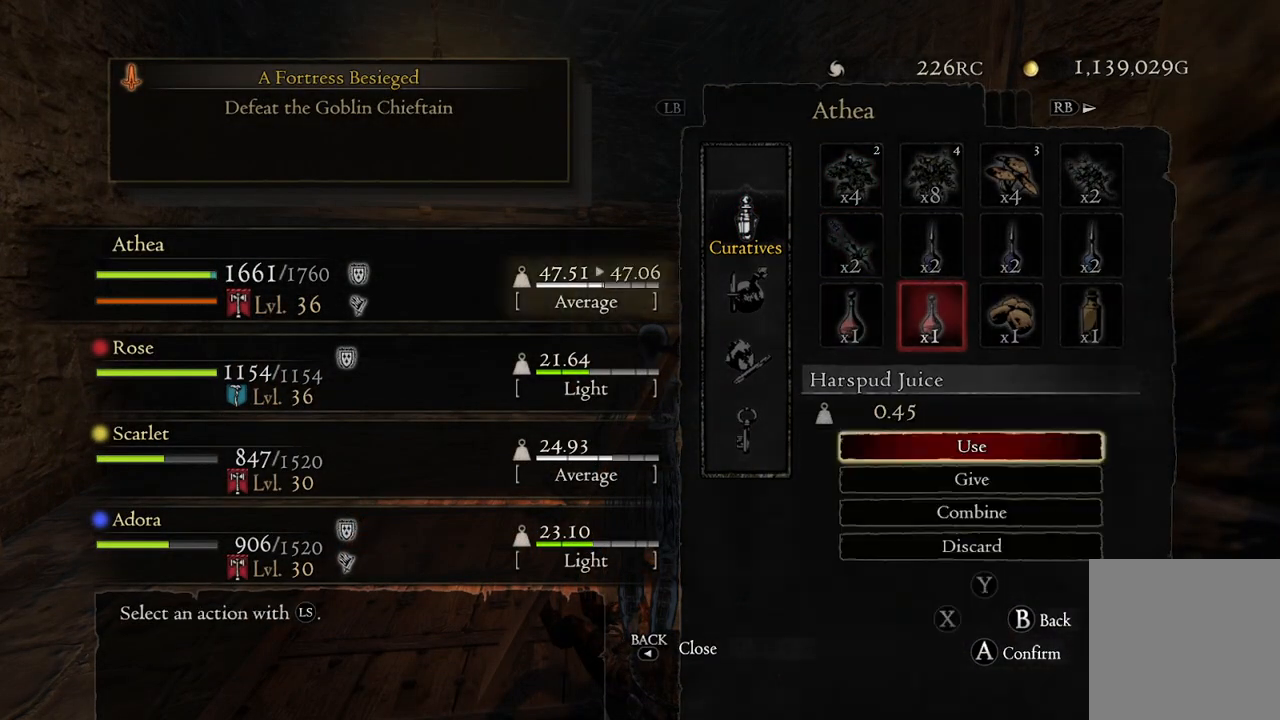
Gameplay with a controller (Xbox layout); each line is a JSON object with the inputs held at the frame after it. "events" lists button and stick changes between this image and that frame as [ms after this image, input, new state], when the widget could be followed in between.
{"buttons": [], "left_stick": "center", "right_stick": "center", "events": [[50, "A", "up"], [200, "A", "down"], [250, "A", "up"]]}
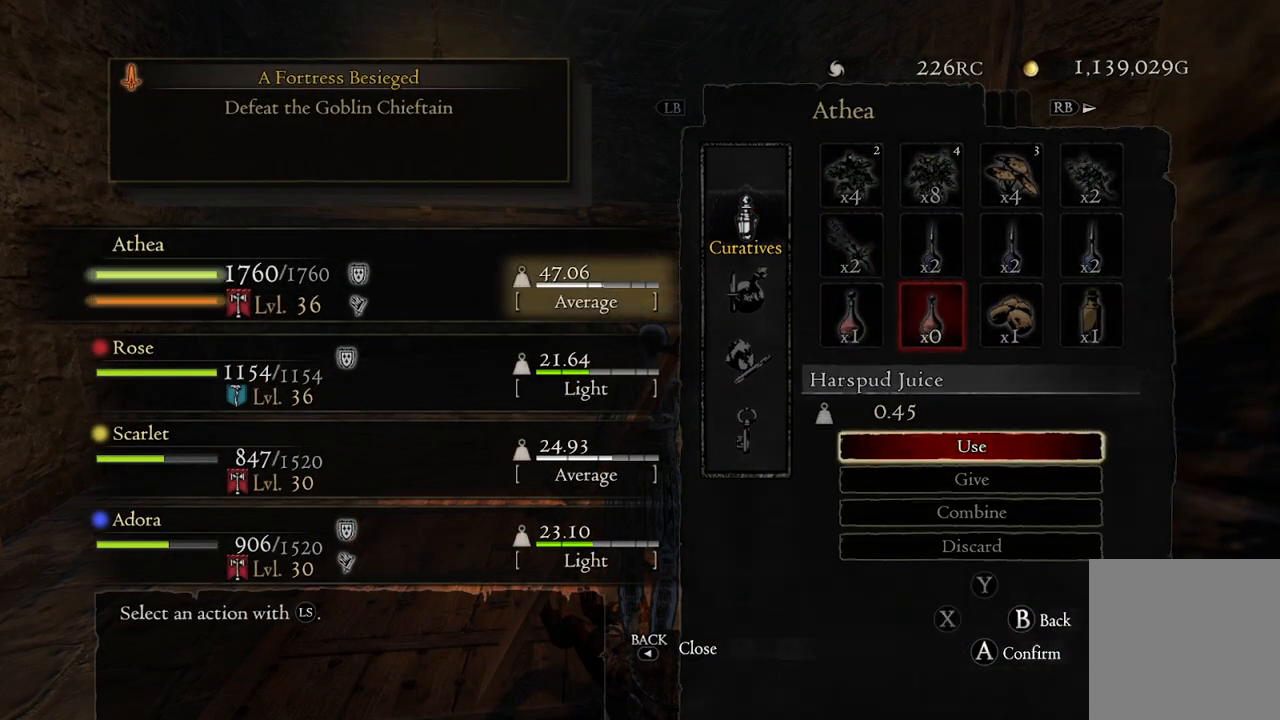
{"buttons": [], "left_stick": "center", "right_stick": "center", "events": []}
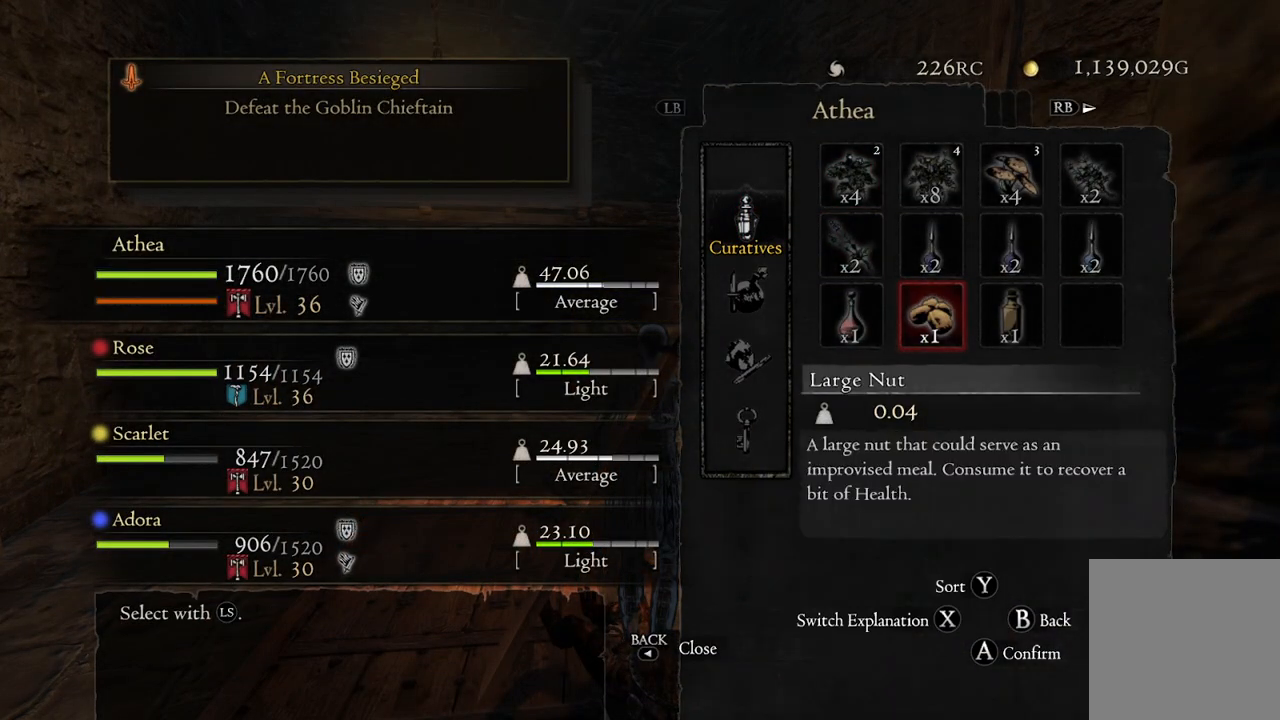
{"buttons": [], "left_stick": "down", "right_stick": "center", "events": [[100, "left_stick", "left"], [217, "left_stick", "center"], [283, "A", "down"], [383, "A", "up"], [450, "left_stick", "down"]]}
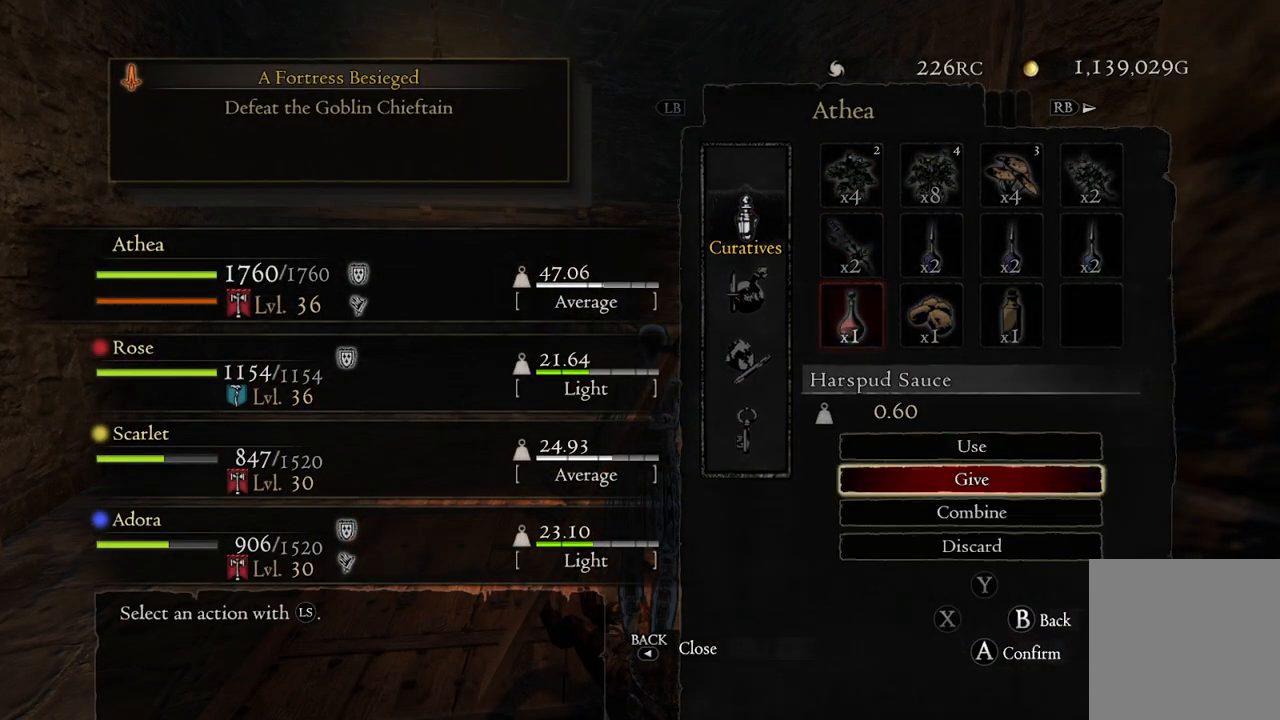
{"buttons": [], "left_stick": "center", "right_stick": "center", "events": [[100, "left_stick", "center"], [117, "A", "down"], [200, "A", "up"]]}
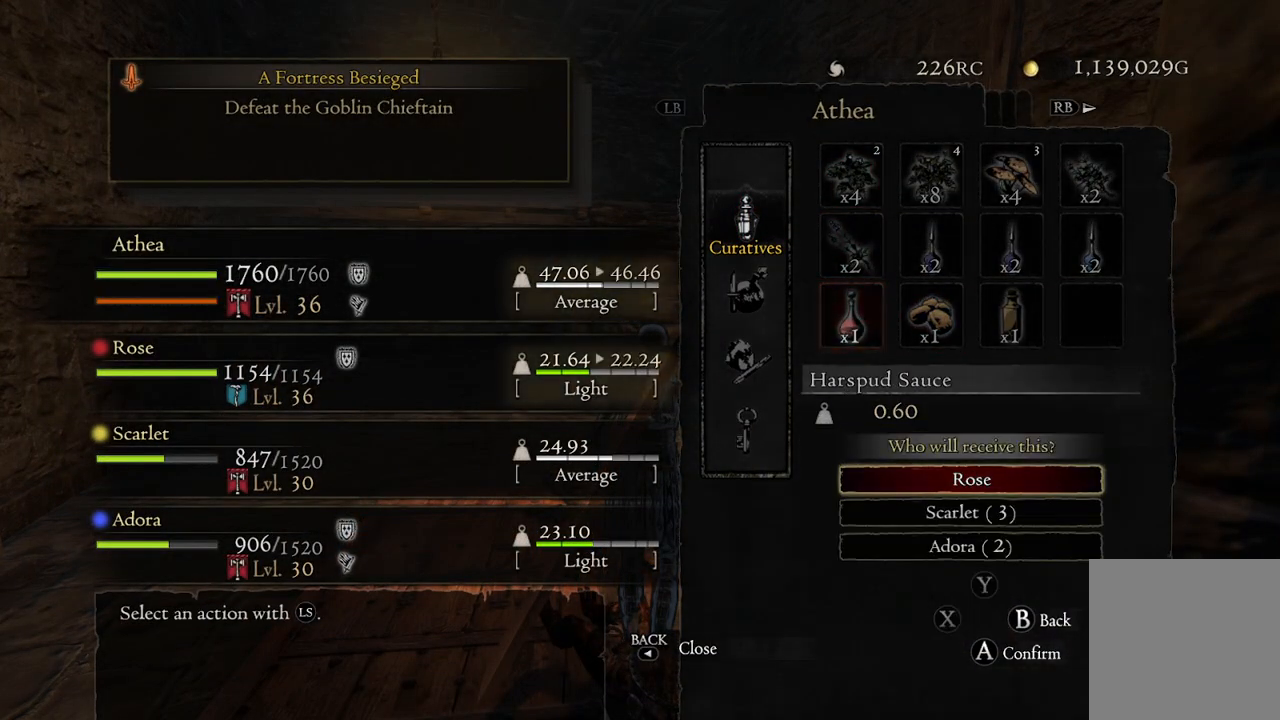
{"buttons": [], "left_stick": "up", "right_stick": "center", "events": [[67, "left_stick", "down"], [233, "left_stick", "center"], [417, "left_stick", "up"]]}
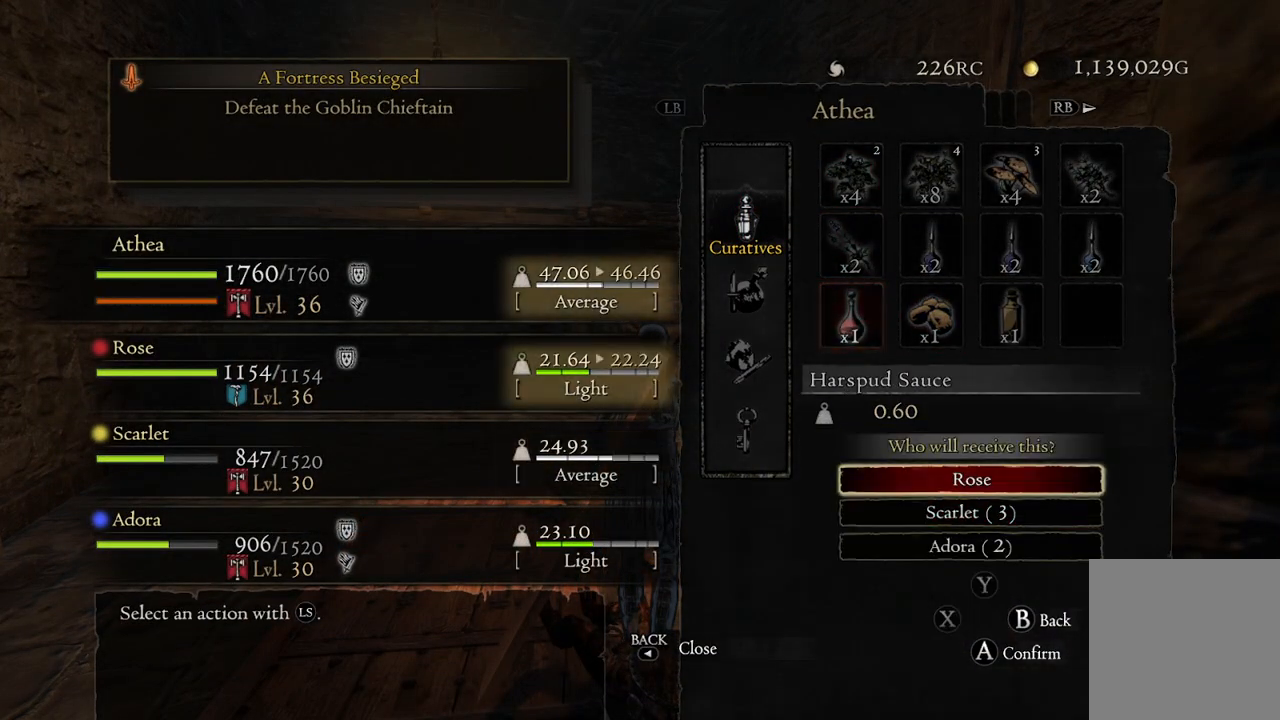
{"buttons": [], "left_stick": "center", "right_stick": "center", "events": [[83, "left_stick", "center"], [100, "A", "down"], [200, "A", "up"]]}
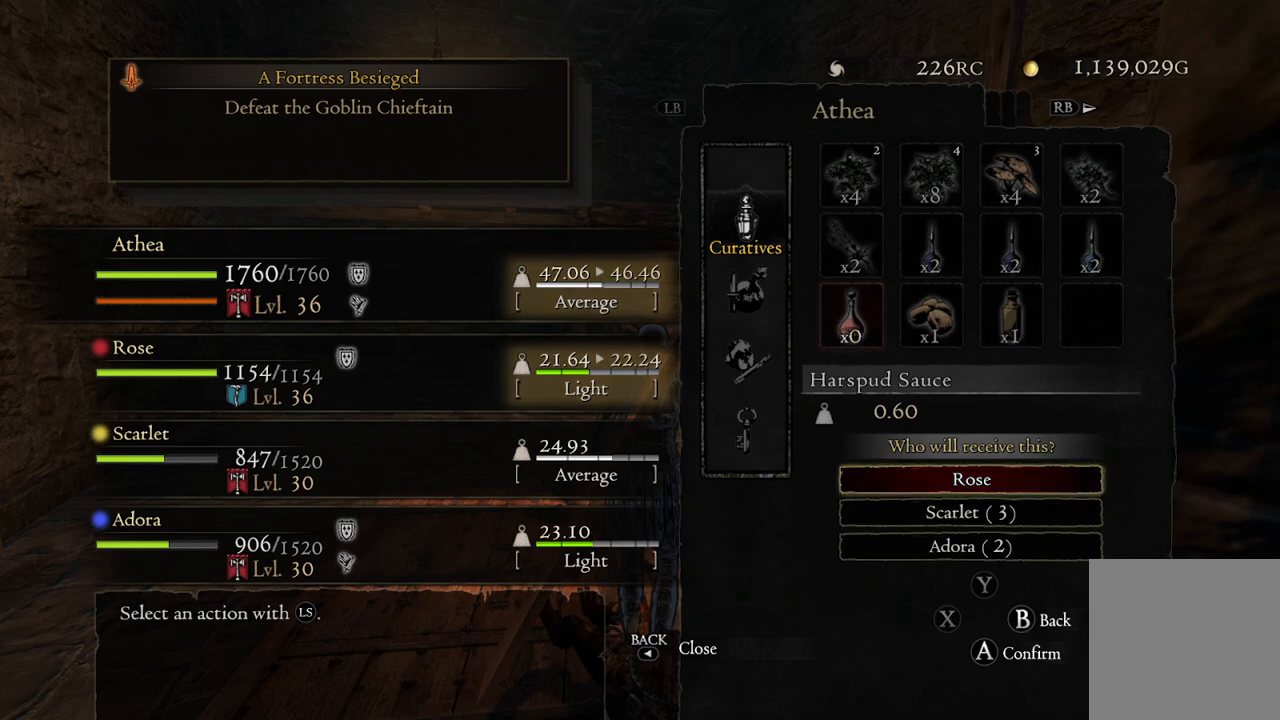
{"buttons": ["A"], "left_stick": "center", "right_stick": "center", "events": [[450, "A", "down"]]}
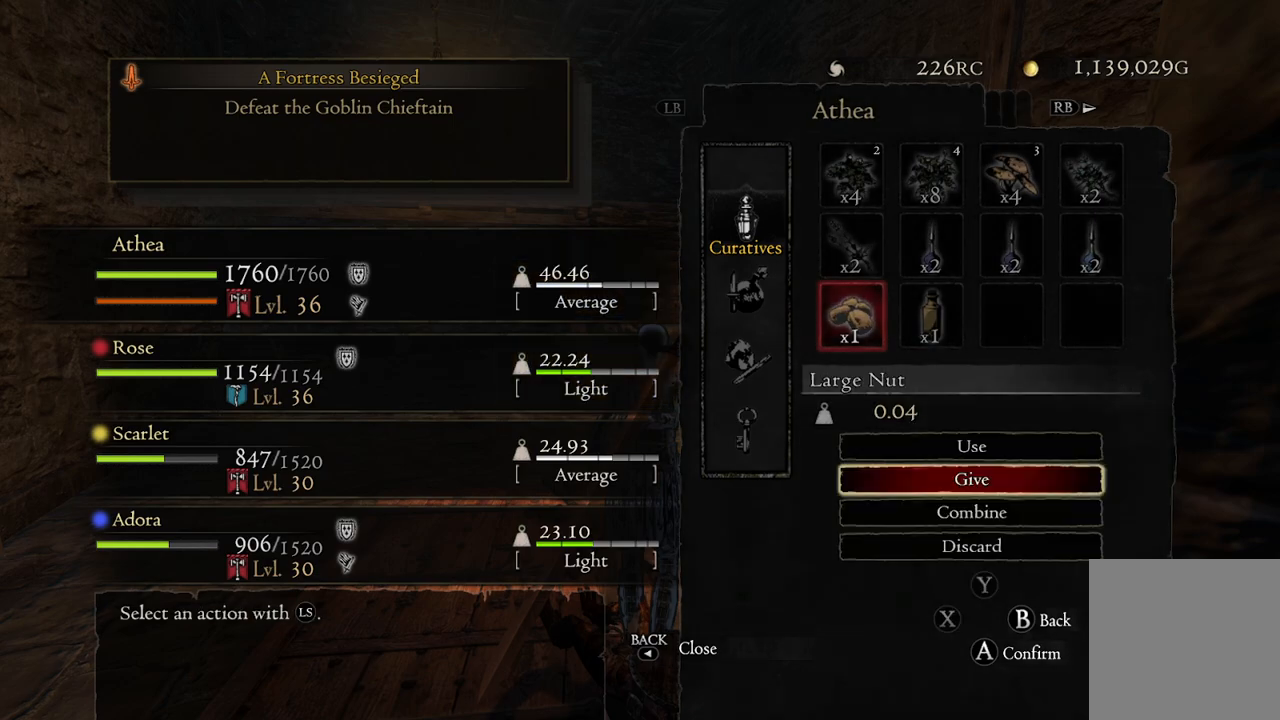
{"buttons": ["A"], "left_stick": "center", "right_stick": "center", "events": [[50, "A", "up"], [167, "A", "down"], [233, "A", "up"], [500, "A", "down"]]}
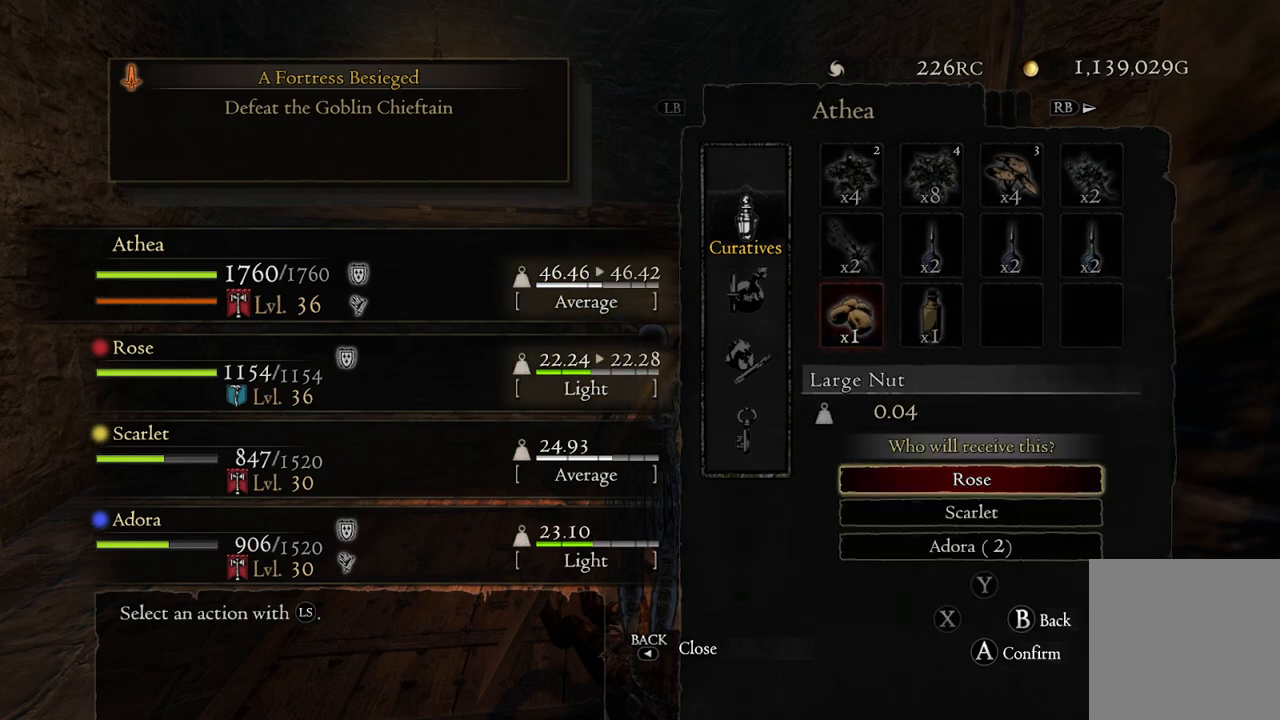
{"buttons": [], "left_stick": "center", "right_stick": "center", "events": [[83, "A", "up"]]}
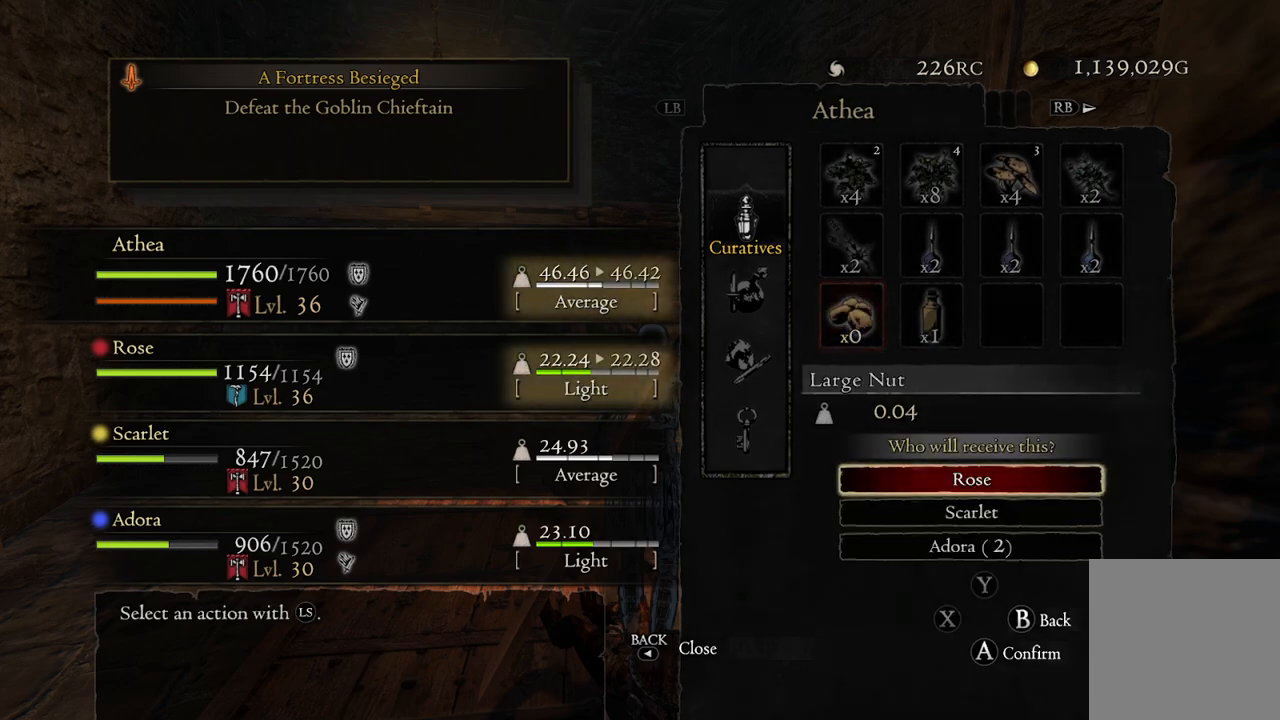
{"buttons": ["B"], "left_stick": "center", "right_stick": "center", "events": [[467, "B", "down"]]}
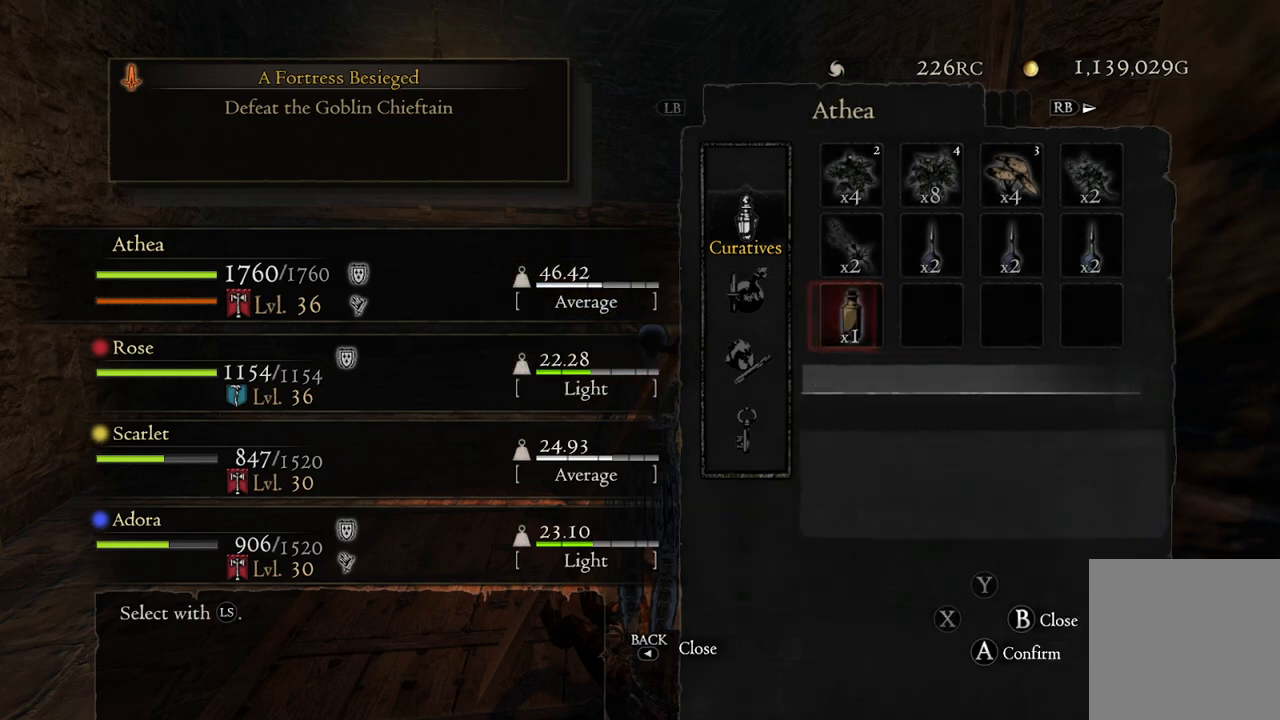
{"buttons": [], "left_stick": "center", "right_stick": "center", "events": [[33, "B", "up"]]}
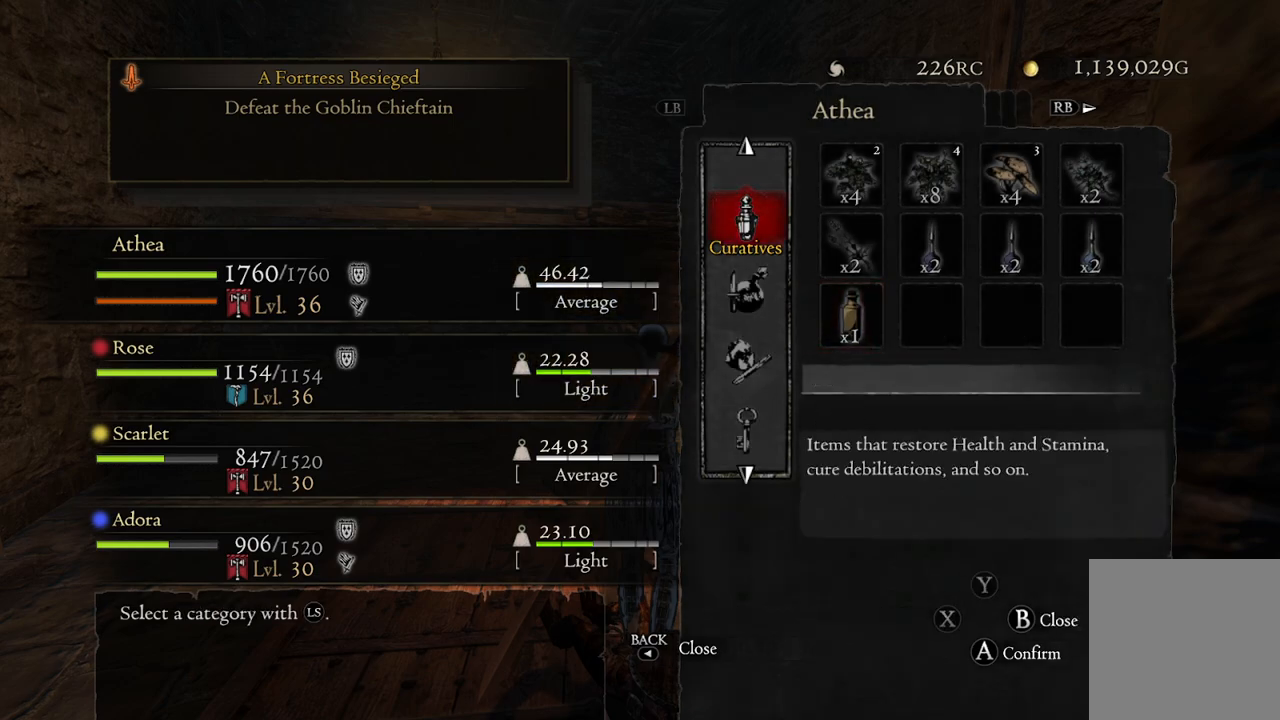
{"buttons": [], "left_stick": "up-right", "right_stick": "center", "events": [[83, "B", "down"], [183, "B", "up"], [267, "left_stick", "up-right"]]}
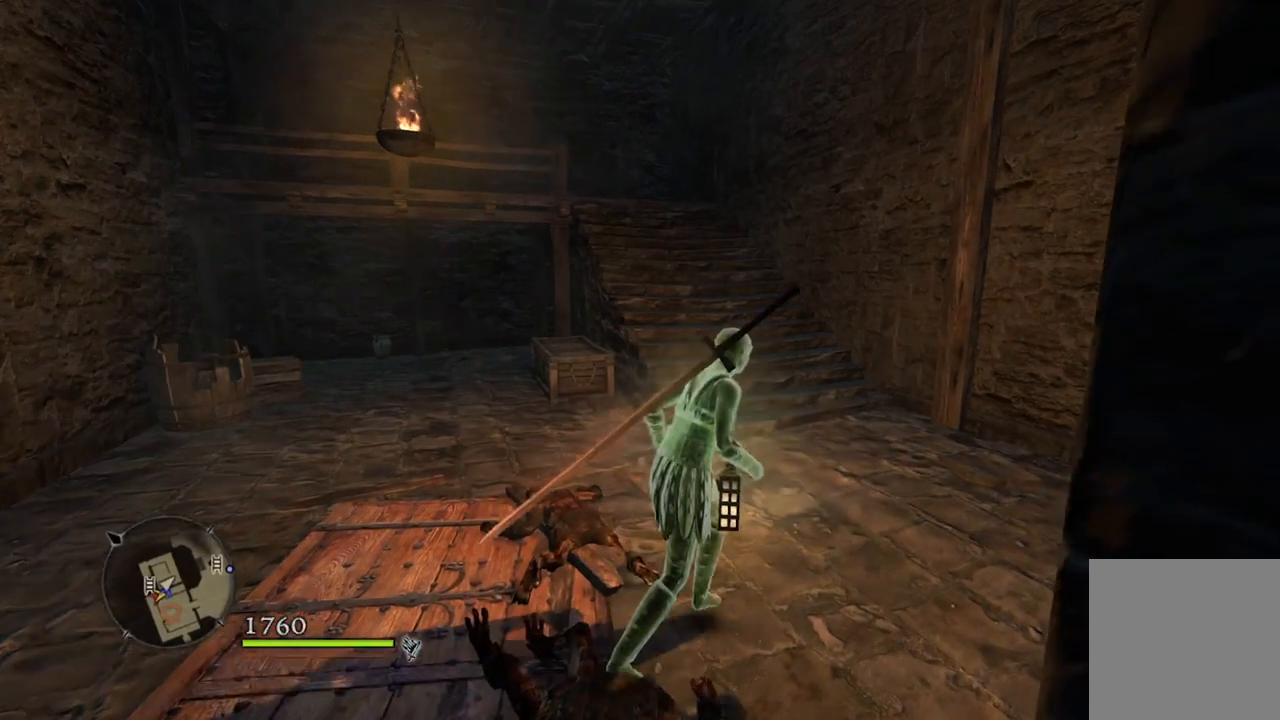
{"buttons": [], "left_stick": "up", "right_stick": "down-left", "events": [[183, "right_stick", "down-left"], [333, "left_stick", "up"]]}
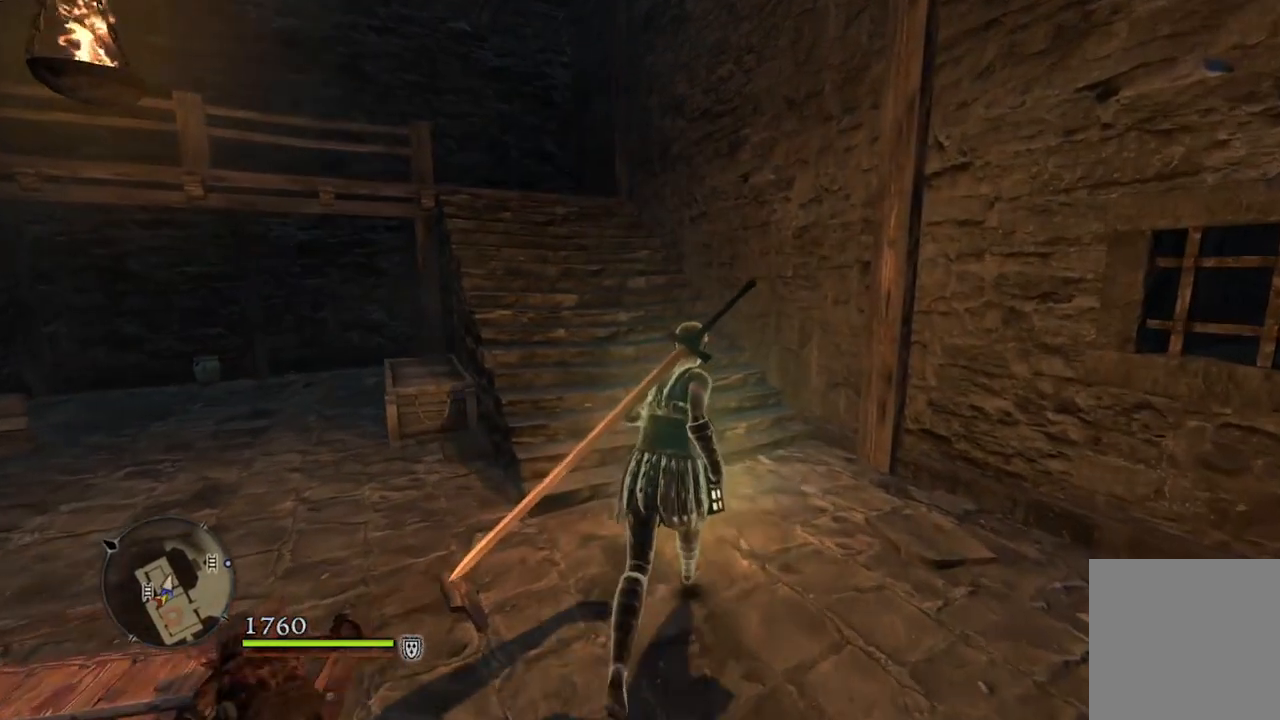
{"buttons": [], "left_stick": "center", "right_stick": "center", "events": [[183, "left_stick", "center"], [183, "right_stick", "center"], [300, "SELECT", "down"], [417, "SELECT", "up"]]}
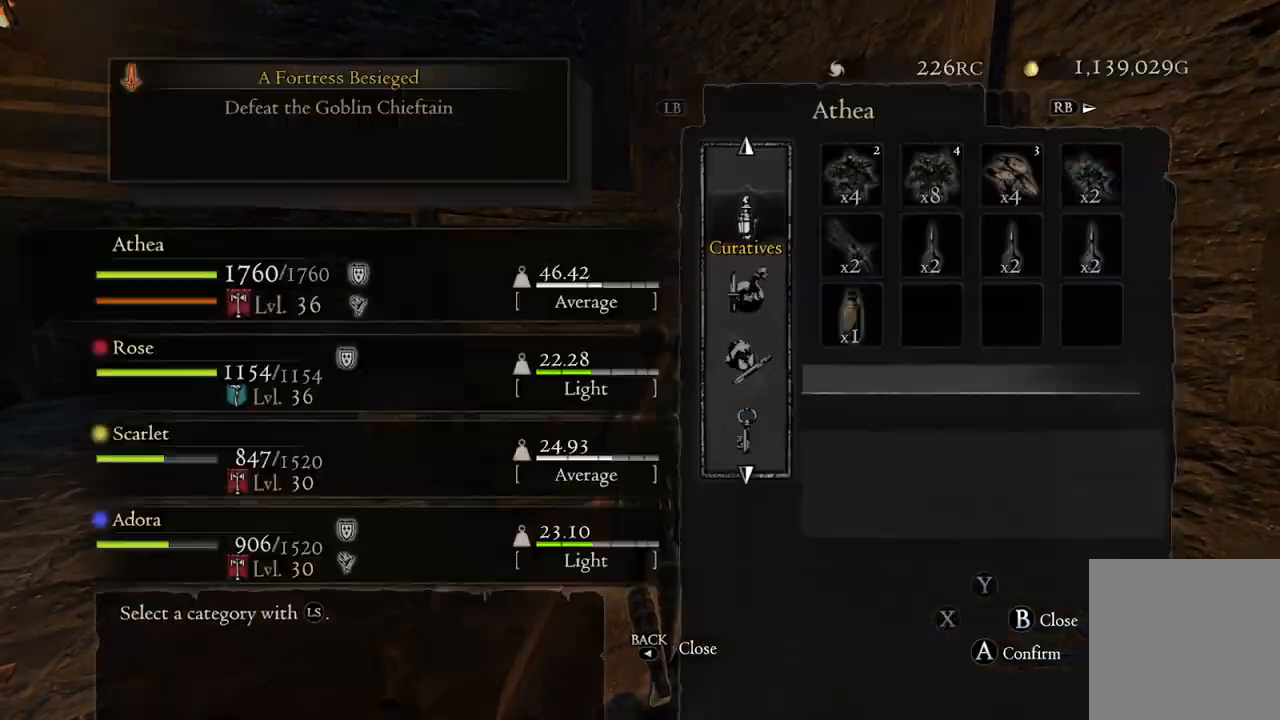
{"buttons": [], "left_stick": "down", "right_stick": "center", "events": [[417, "left_stick", "down"]]}
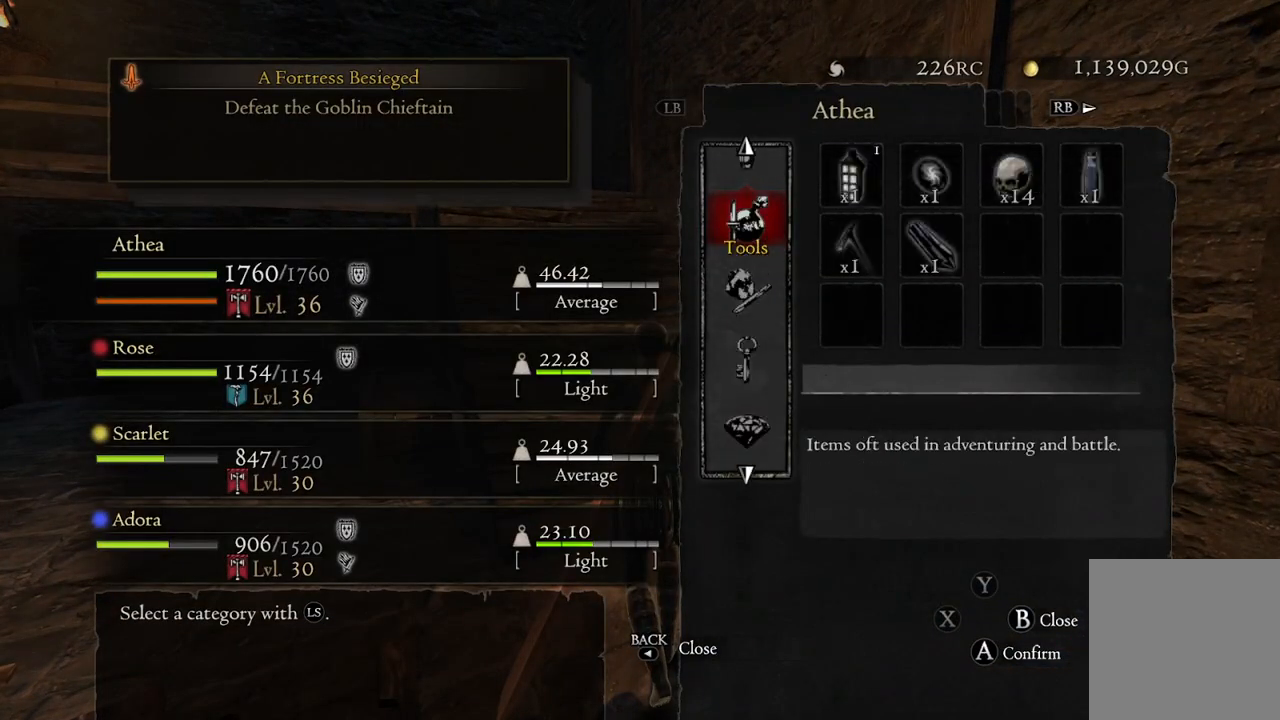
{"buttons": [], "left_stick": "center", "right_stick": "center", "events": [[50, "left_stick", "center"], [283, "A", "down"], [367, "A", "up"]]}
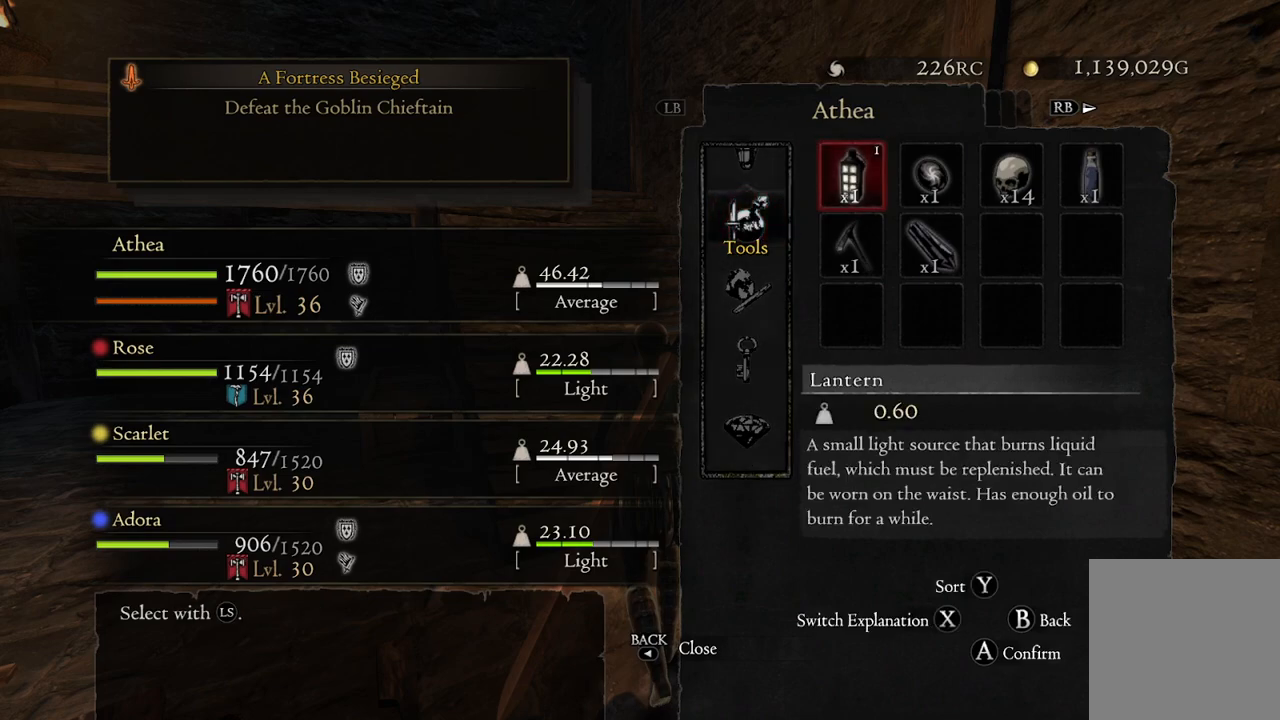
{"buttons": [], "left_stick": "down", "right_stick": "center", "events": [[167, "B", "down"], [233, "B", "up"], [467, "left_stick", "down"]]}
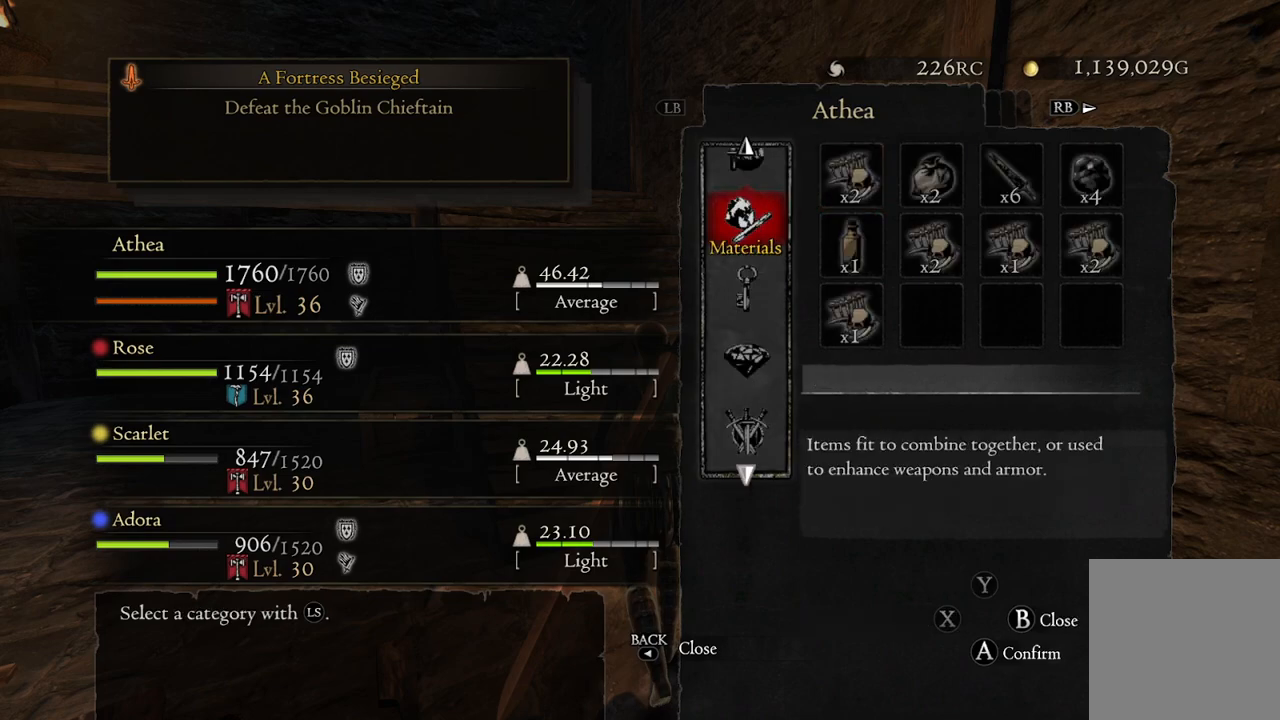
{"buttons": [], "left_stick": "center", "right_stick": "center", "events": [[150, "left_stick", "center"], [417, "A", "down"], [500, "A", "up"]]}
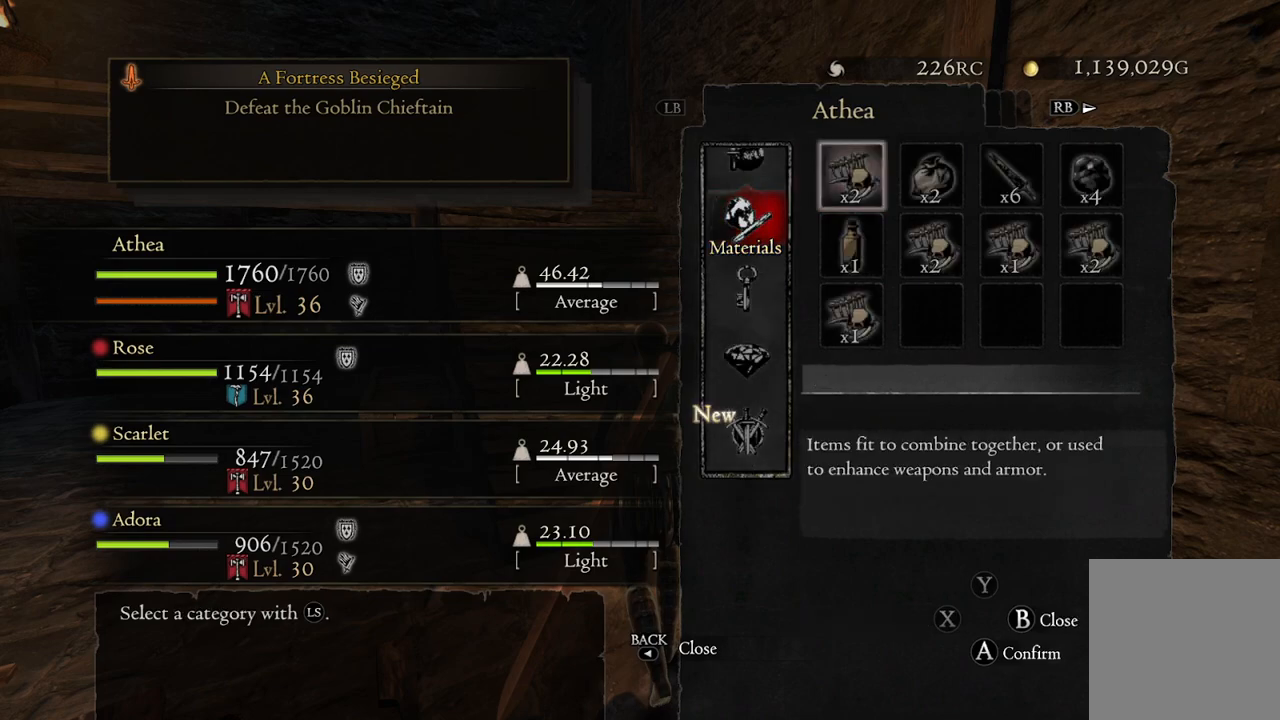
{"buttons": ["A"], "left_stick": "center", "right_stick": "center", "events": [[150, "A", "down"], [250, "A", "up"], [300, "left_stick", "down"], [450, "A", "down"], [467, "left_stick", "center"]]}
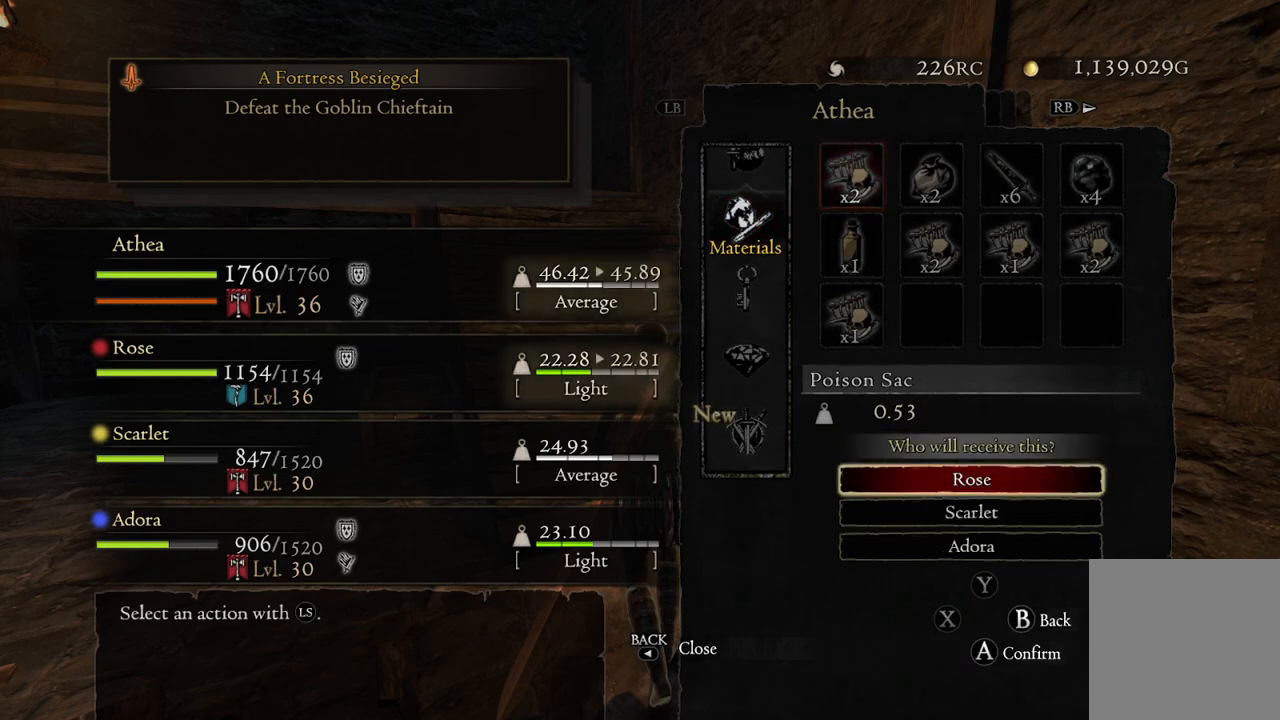
{"buttons": [], "left_stick": "center", "right_stick": "center", "events": [[33, "A", "up"], [367, "A", "down"], [467, "A", "up"]]}
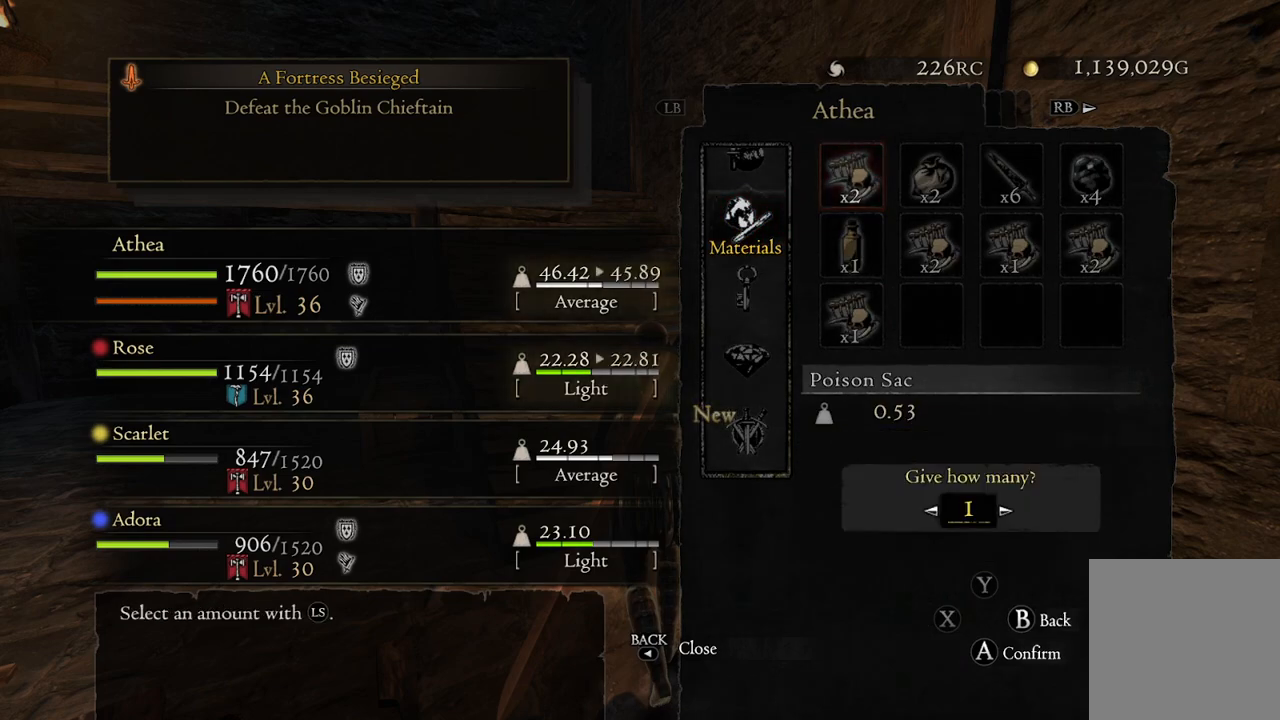
{"buttons": [], "left_stick": "center", "right_stick": "center", "events": [[17, "left_stick", "left"], [117, "left_stick", "center"], [167, "A", "down"], [250, "A", "up"]]}
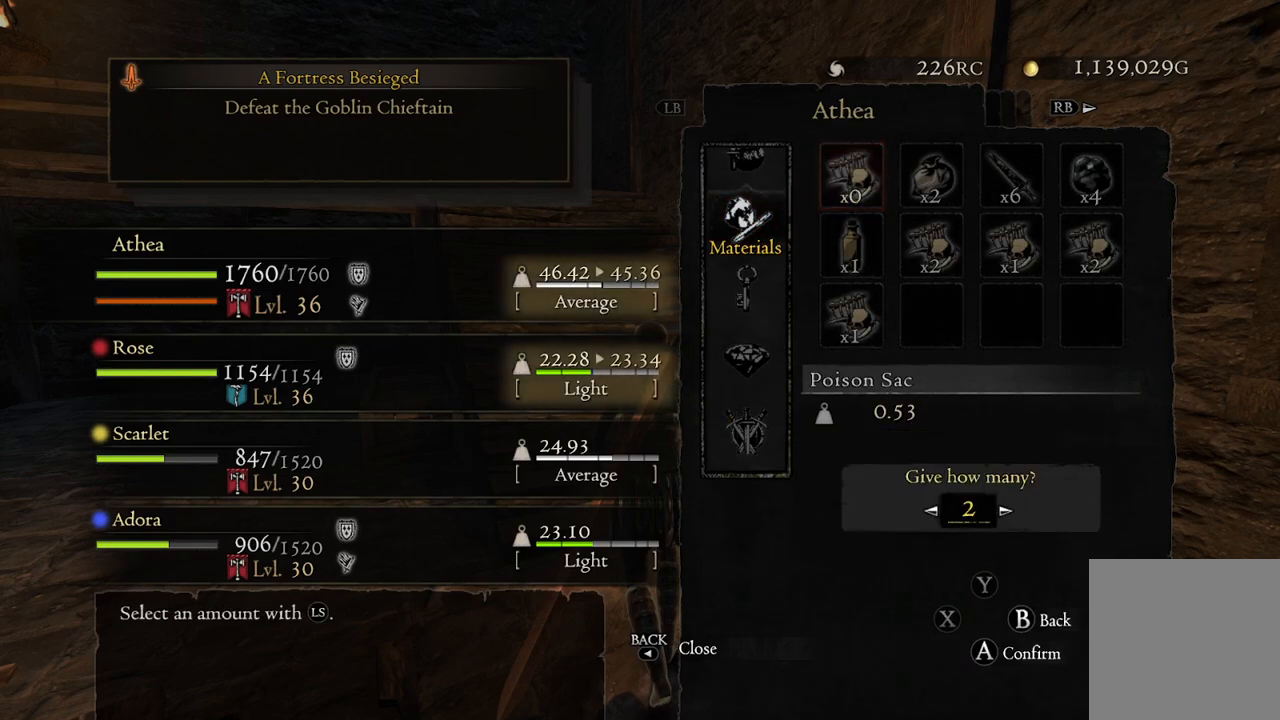
{"buttons": ["A"], "left_stick": "center", "right_stick": "center", "events": [[283, "A", "down"], [383, "A", "up"], [467, "A", "down"]]}
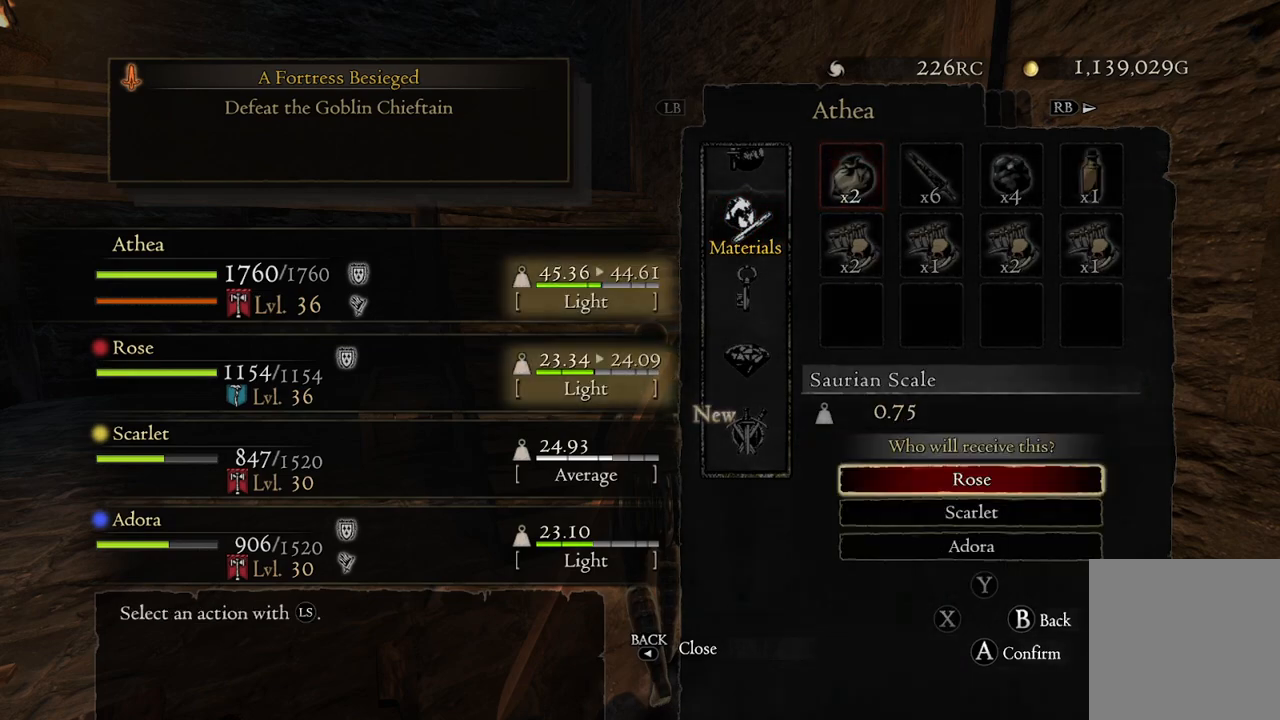
{"buttons": [], "left_stick": "left", "right_stick": "center", "events": [[50, "A", "up"], [300, "A", "down"], [417, "A", "up"], [450, "left_stick", "left"]]}
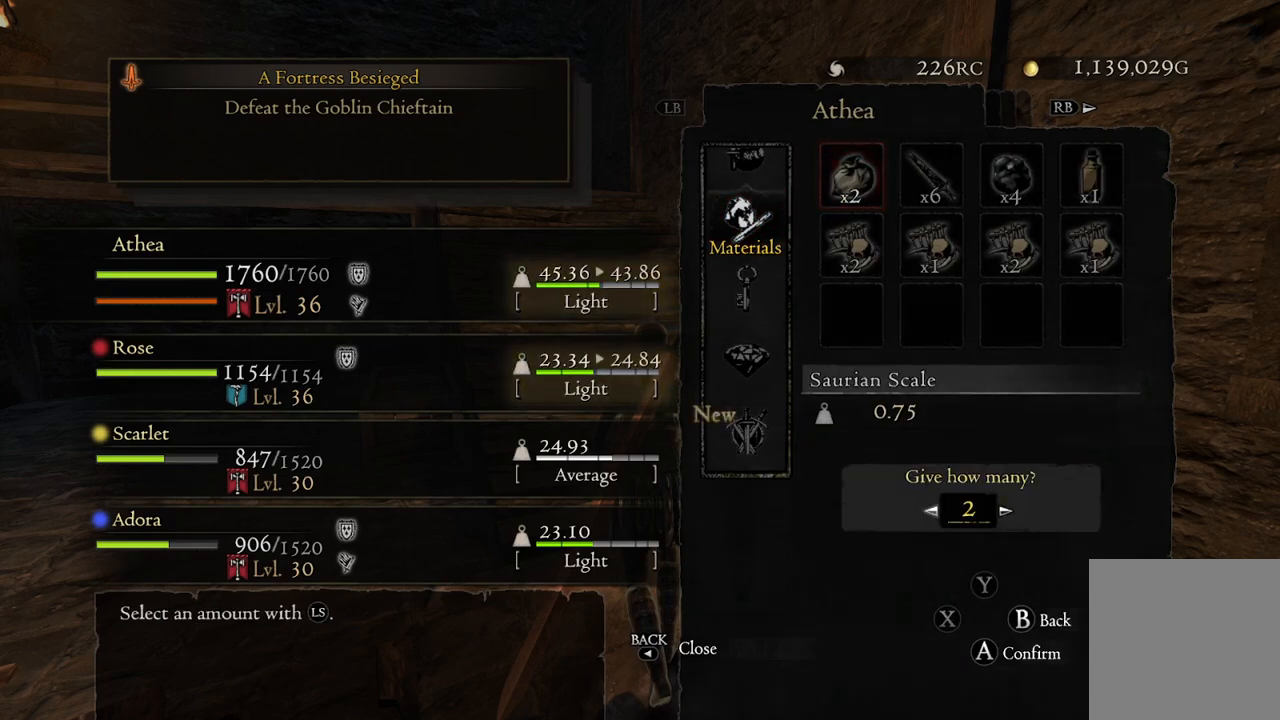
{"buttons": [], "left_stick": "center", "right_stick": "center", "events": [[50, "left_stick", "center"], [250, "A", "down"], [383, "A", "up"]]}
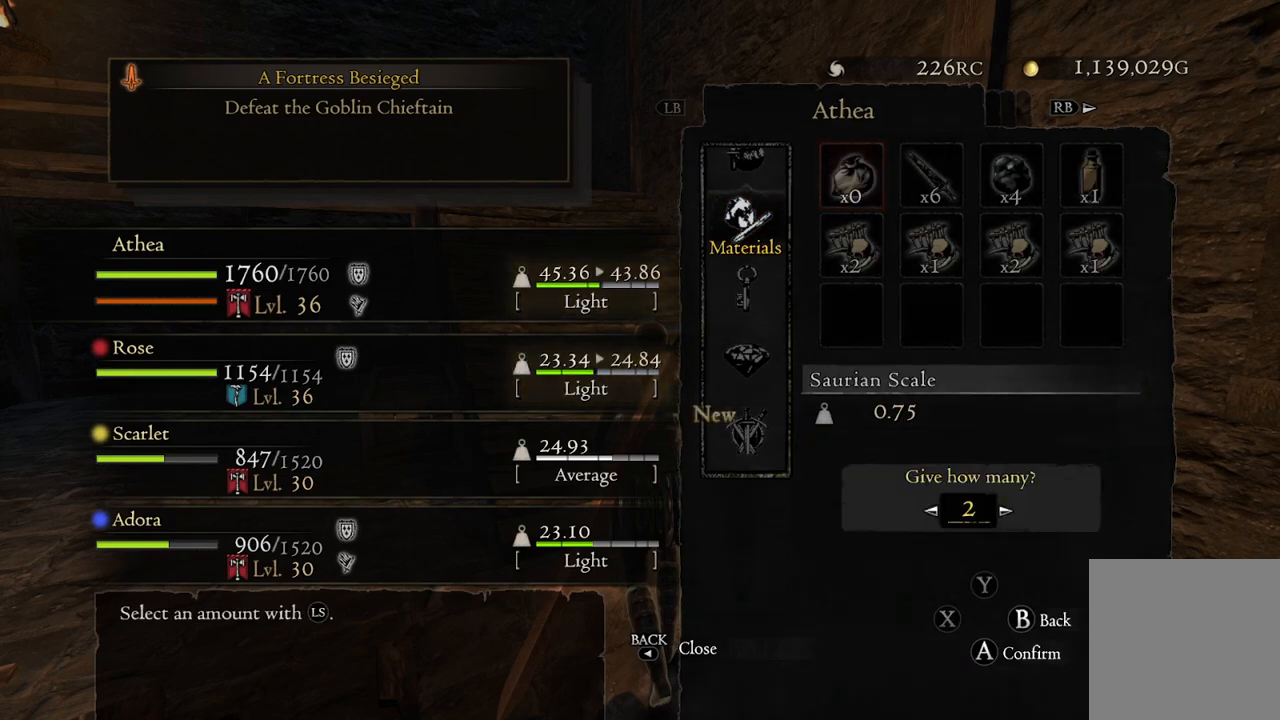
{"buttons": ["A"], "left_stick": "center", "right_stick": "center", "events": [[300, "A", "down"], [383, "A", "up"], [500, "A", "down"]]}
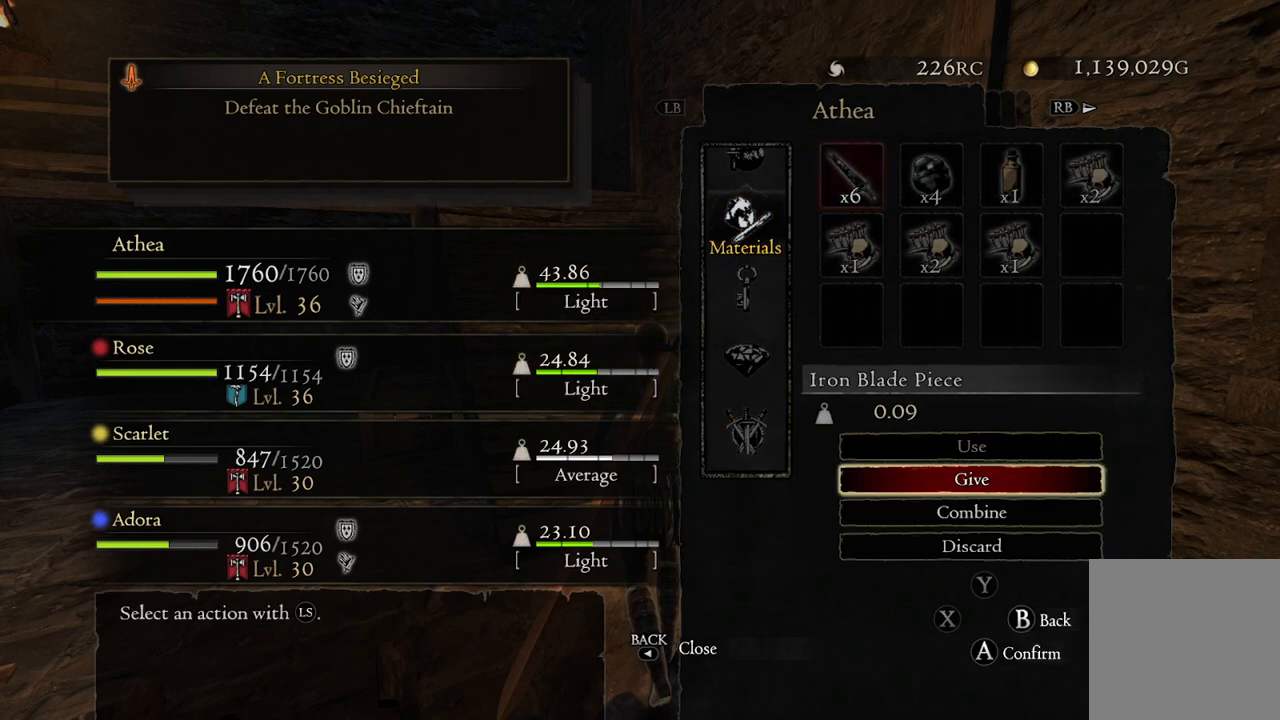
{"buttons": [], "left_stick": "center", "right_stick": "center", "events": [[67, "A", "up"], [167, "A", "down"], [233, "A", "up"], [233, "left_stick", "left"], [350, "left_stick", "center"], [400, "A", "down"], [500, "A", "up"]]}
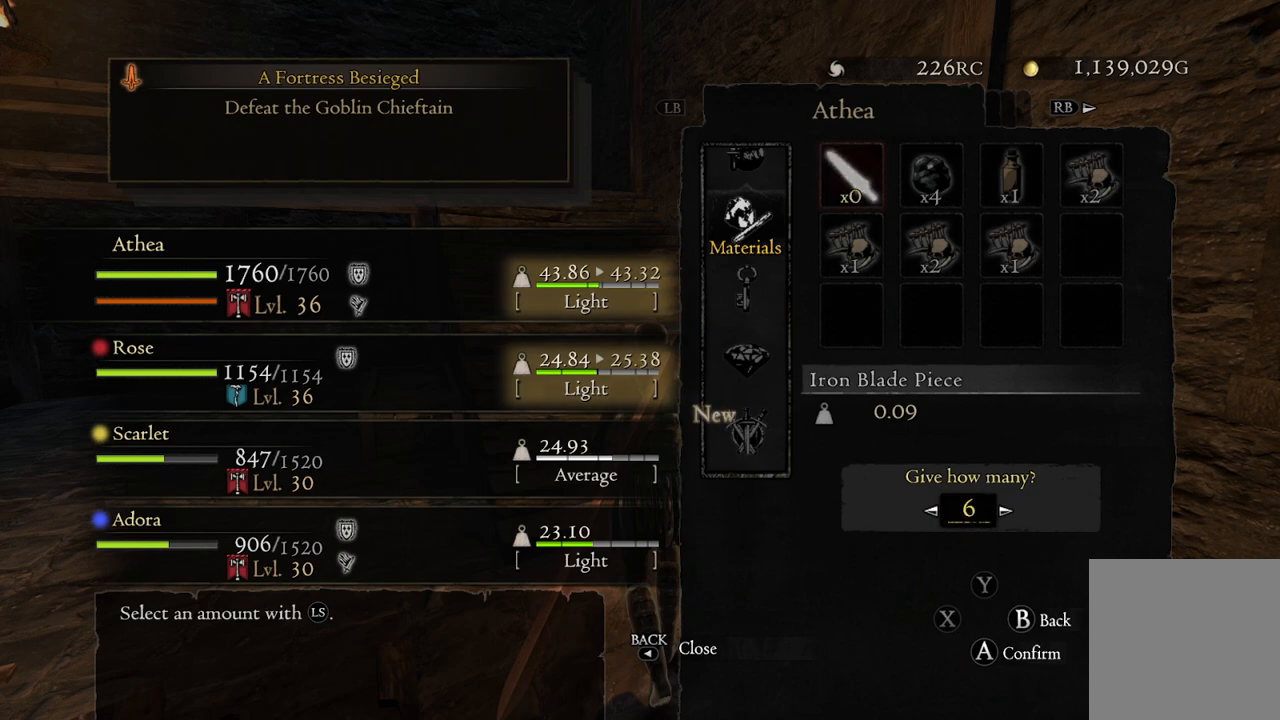
{"buttons": ["A"], "left_stick": "center", "right_stick": "center", "events": [[500, "A", "down"]]}
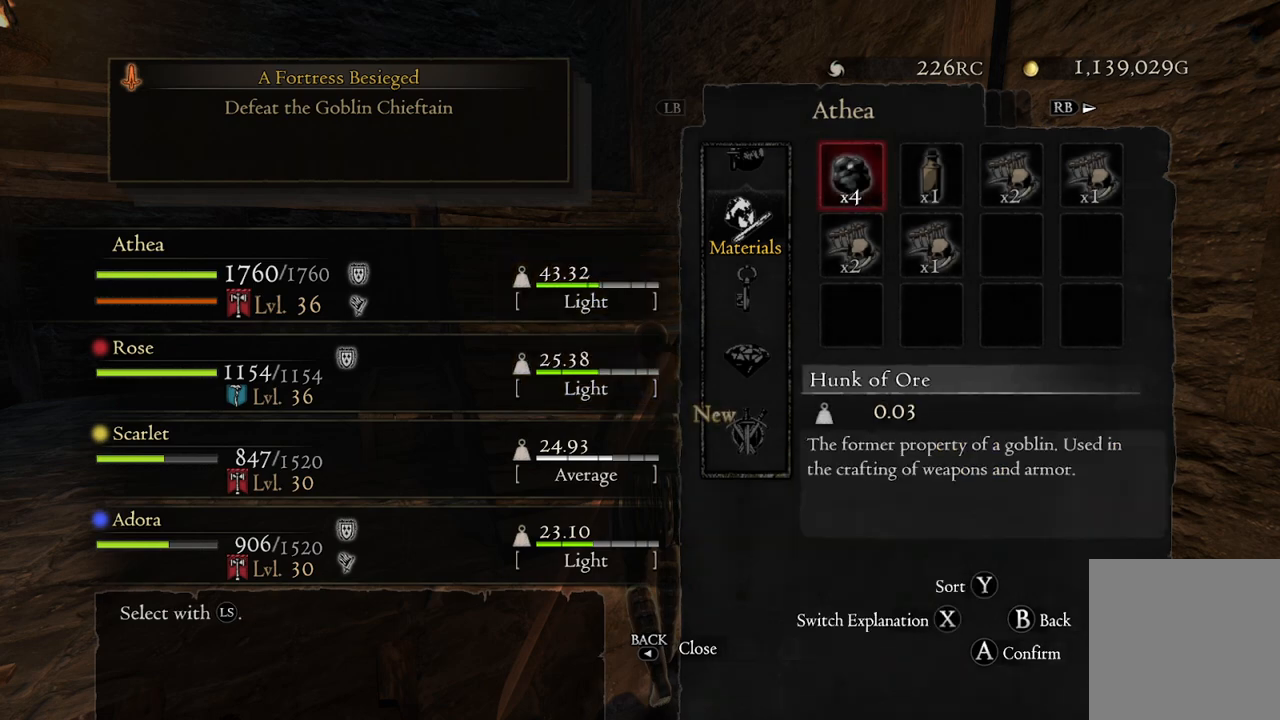
{"buttons": [], "left_stick": "left", "right_stick": "center", "events": [[83, "A", "up"], [183, "A", "down"], [250, "A", "up"], [333, "A", "down"], [400, "left_stick", "left"], [417, "A", "up"]]}
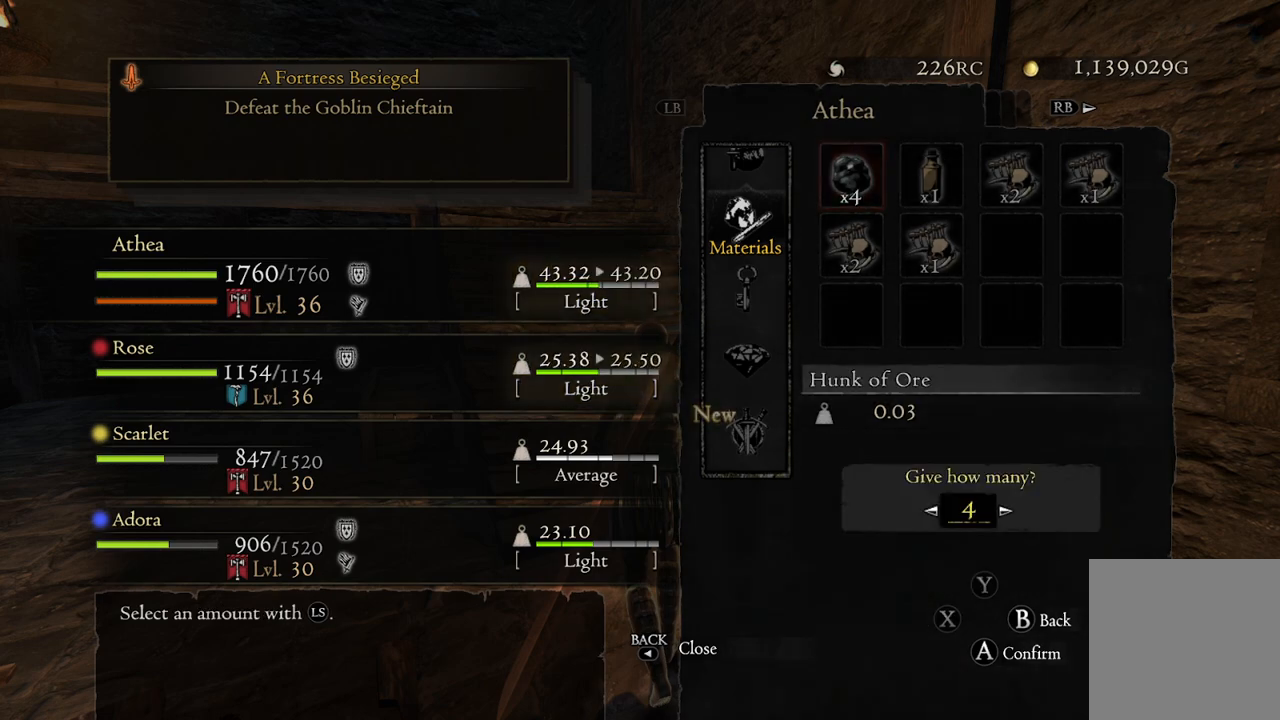
{"buttons": [], "left_stick": "center", "right_stick": "center", "events": [[17, "left_stick", "center"], [83, "A", "down"], [167, "A", "up"]]}
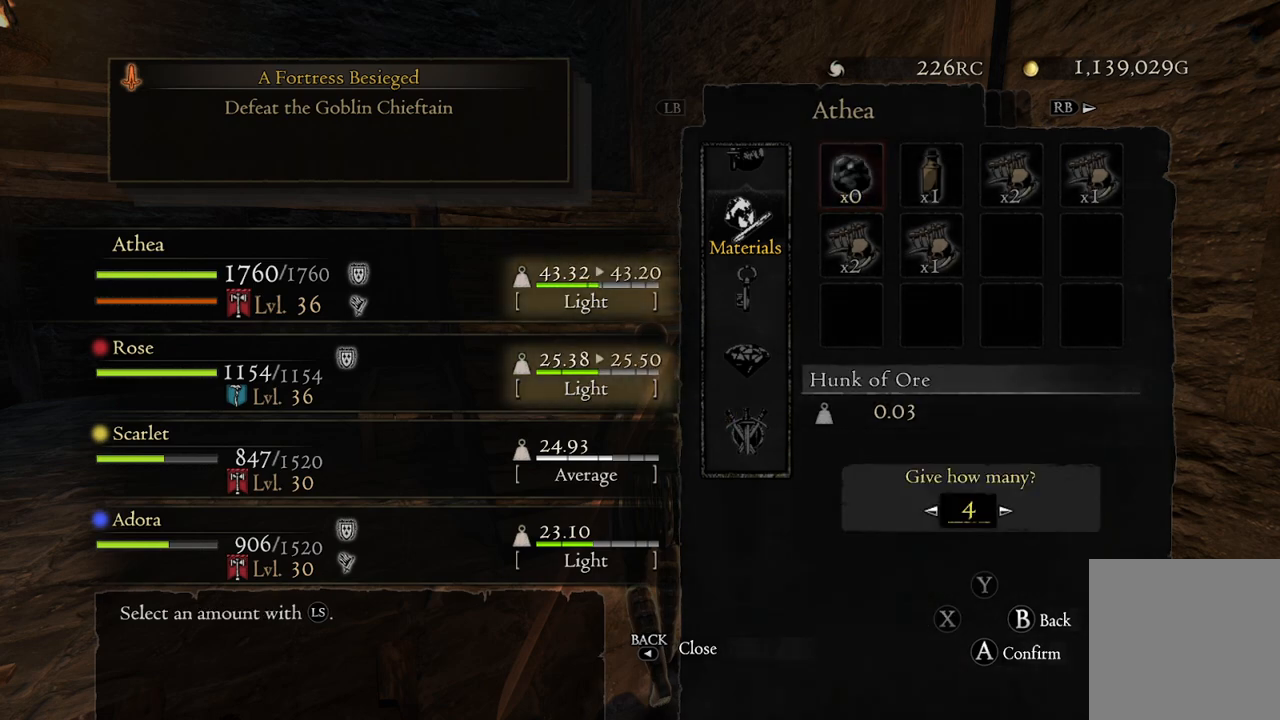
{"buttons": [], "left_stick": "center", "right_stick": "center", "events": [[200, "A", "down"], [300, "A", "up"], [400, "A", "down"], [467, "A", "up"]]}